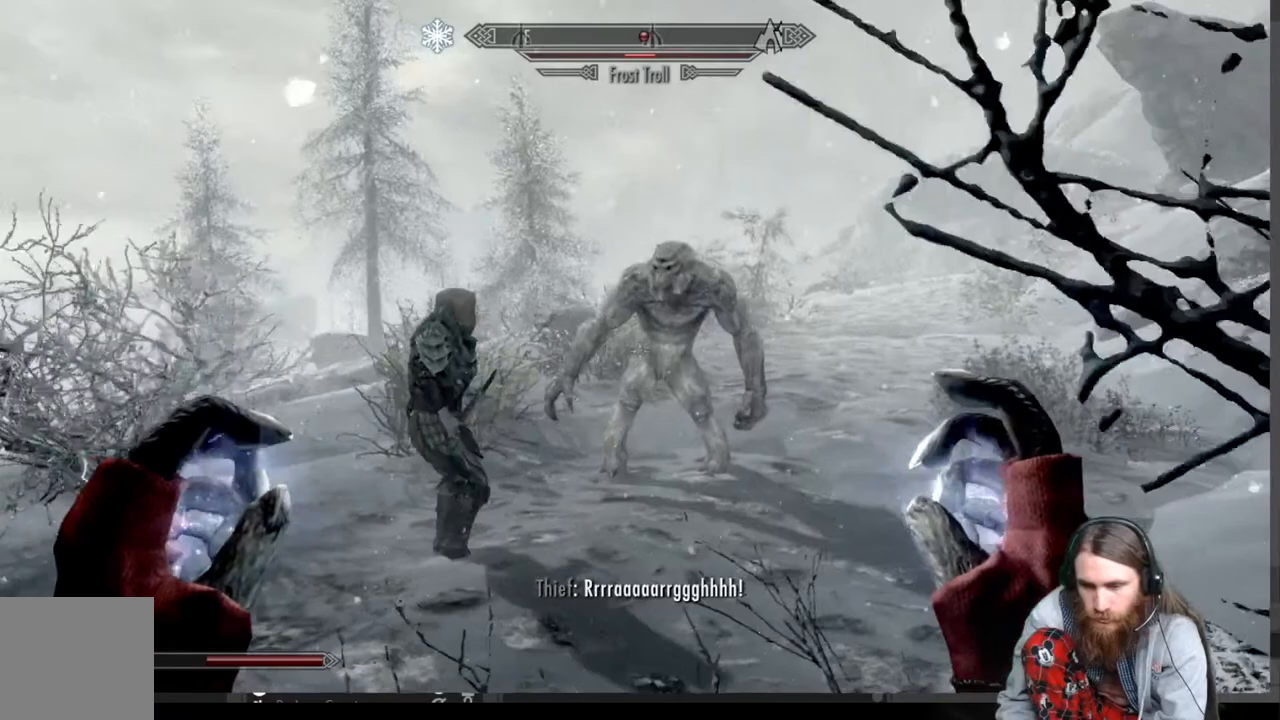
Gameplay with a controller (Xbox layout); each line is a JSON object with the inputs held at the frame after it. "events" lists button and stick changes between this image and that frame as [ms after this image, input, new state], when the widget could be followed in between.
{"buttons": [], "left_stick": "right", "right_stick": "left", "events": [[183, "left_stick", "center"], [433, "left_stick", "right"], [483, "right_stick", "left"]]}
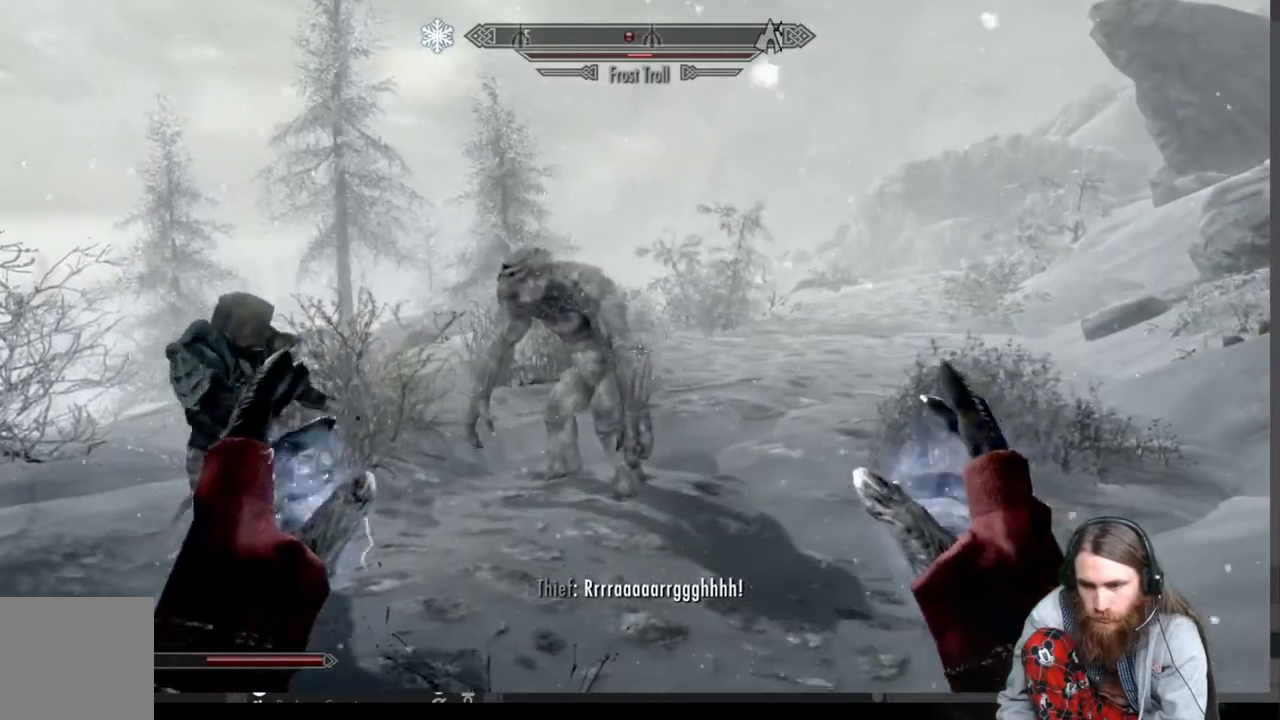
{"buttons": [], "left_stick": "right", "right_stick": "left", "events": [[117, "right_stick", "center"], [400, "right_stick", "left"]]}
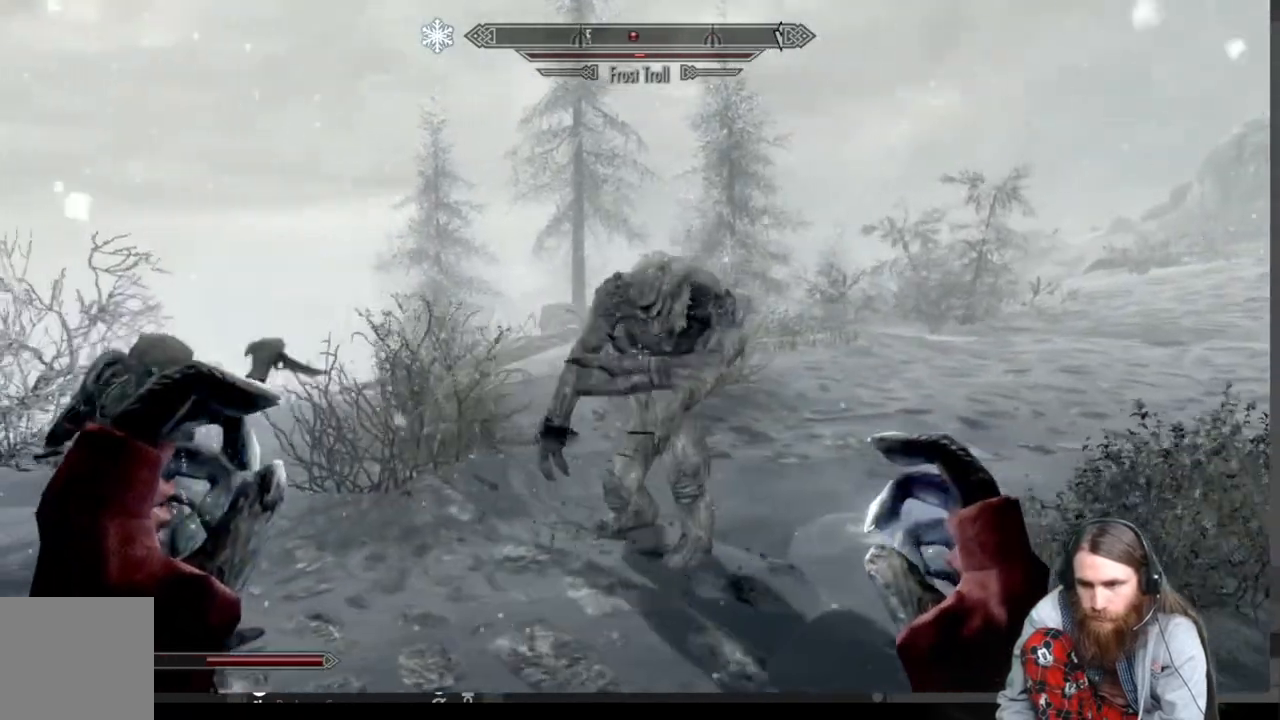
{"buttons": [], "left_stick": "right", "right_stick": "center", "events": [[67, "right_stick", "center"], [300, "right_stick", "down-left"], [467, "right_stick", "center"]]}
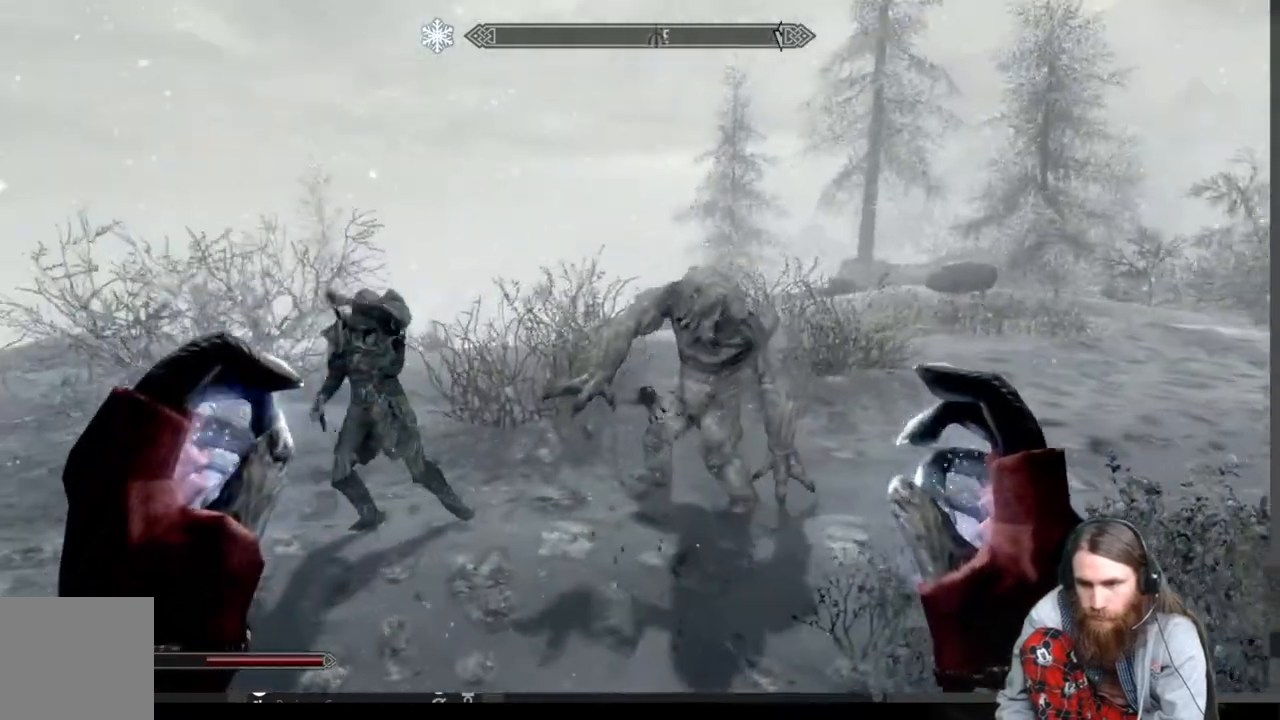
{"buttons": [], "left_stick": "up-right", "right_stick": "center", "events": [[100, "left_stick", "center"], [283, "left_stick", "up"], [283, "right_stick", "down"], [467, "left_stick", "up-right"], [467, "right_stick", "center"]]}
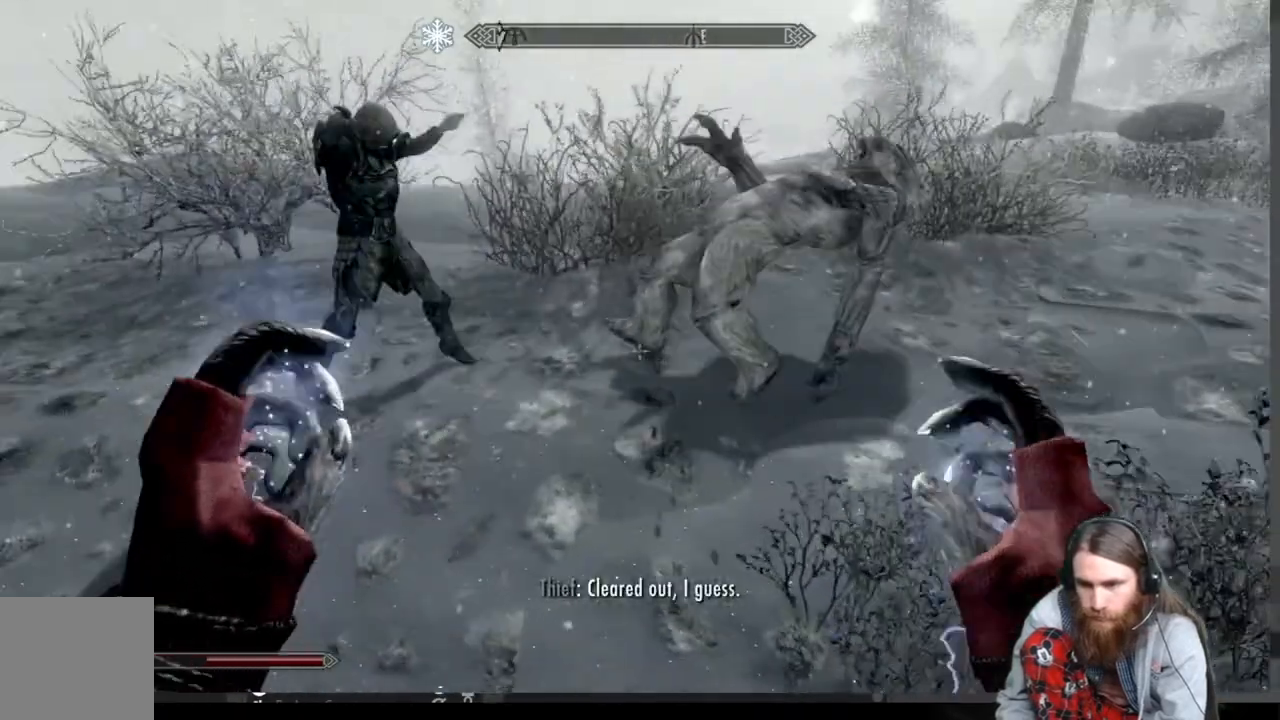
{"buttons": [], "left_stick": "up-right", "right_stick": "center", "events": [[133, "right_stick", "down"], [283, "right_stick", "center"]]}
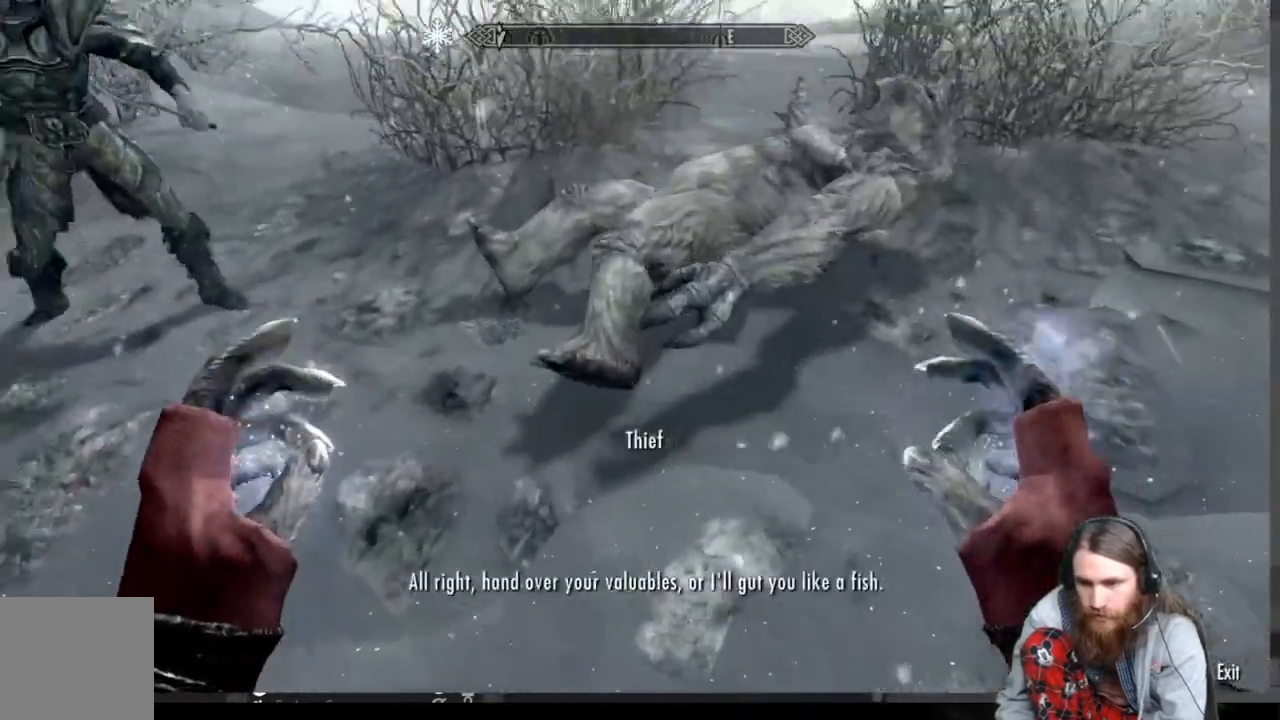
{"buttons": [], "left_stick": "center", "right_stick": "center", "events": [[467, "left_stick", "center"]]}
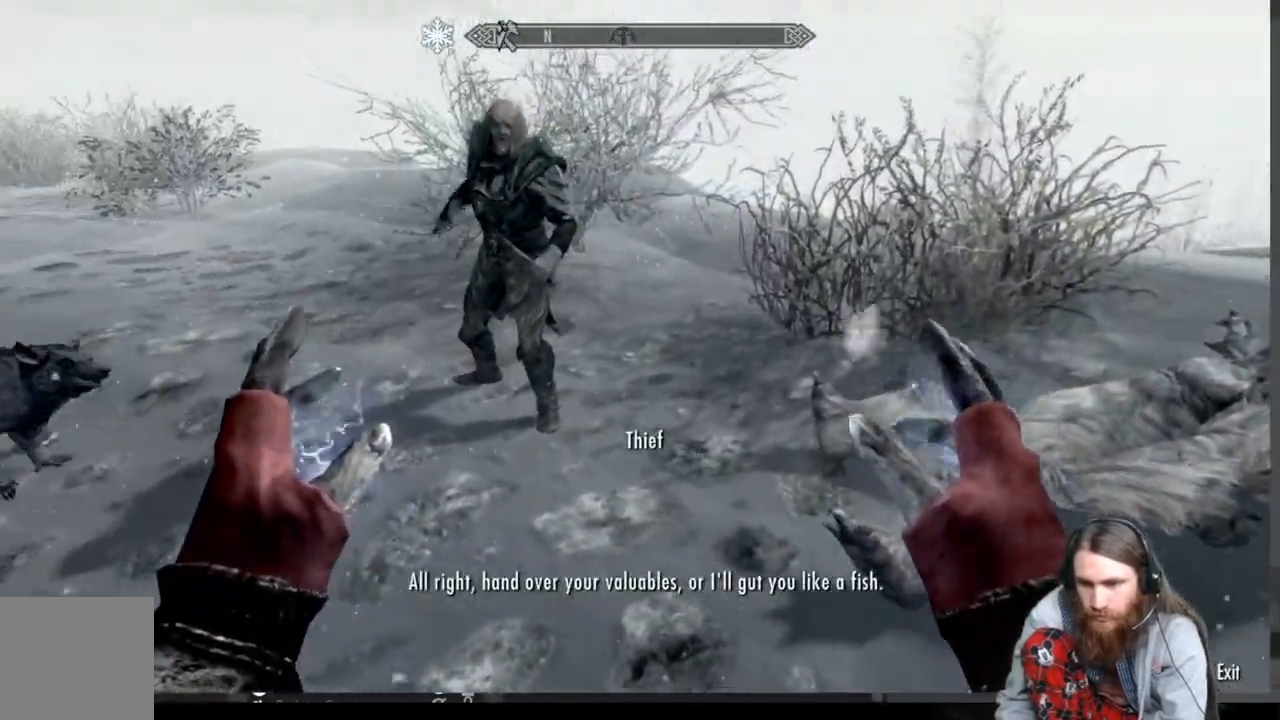
{"buttons": [], "left_stick": "center", "right_stick": "center", "events": []}
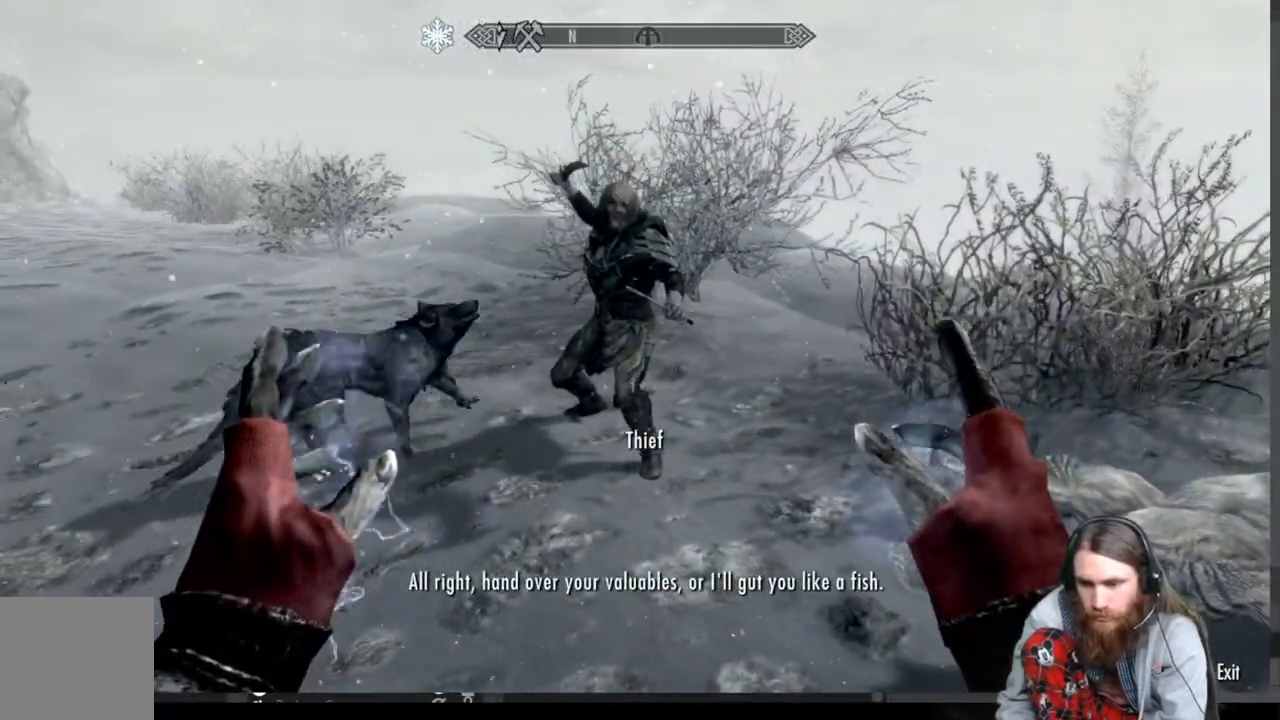
{"buttons": [], "left_stick": "center", "right_stick": "center", "events": []}
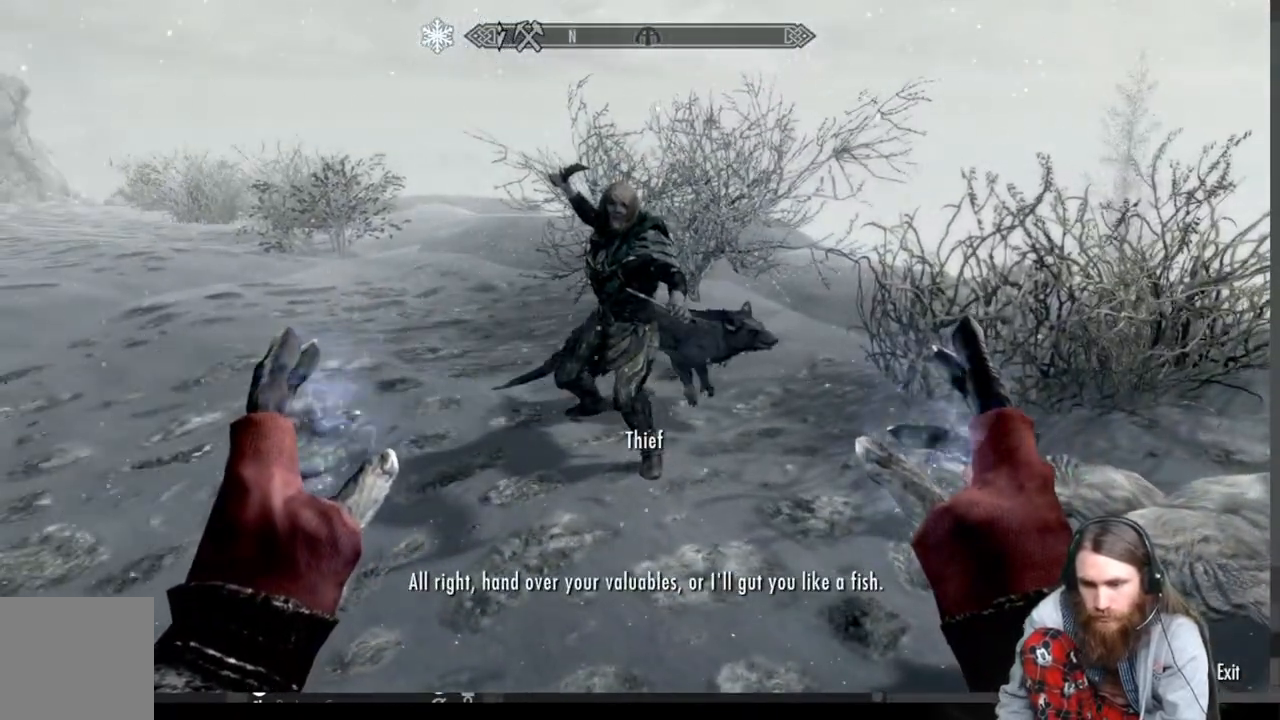
{"buttons": [], "left_stick": "center", "right_stick": "center", "events": []}
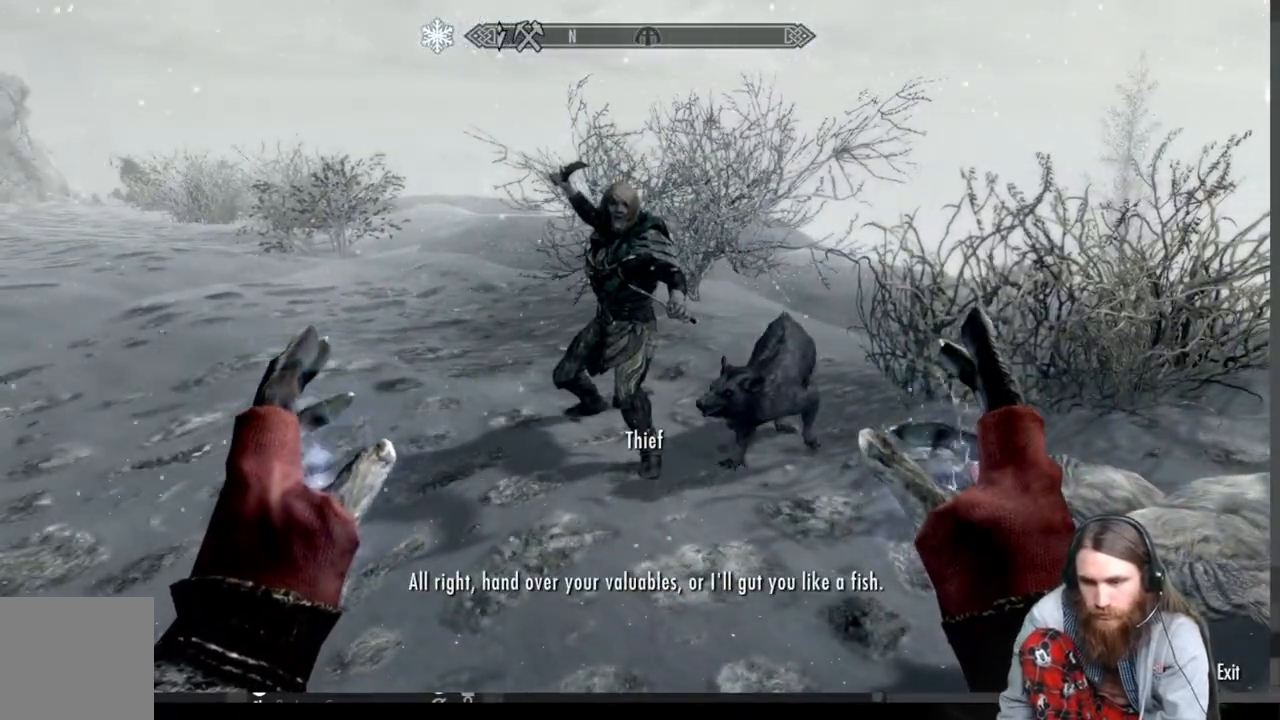
{"buttons": [], "left_stick": "center", "right_stick": "center", "events": []}
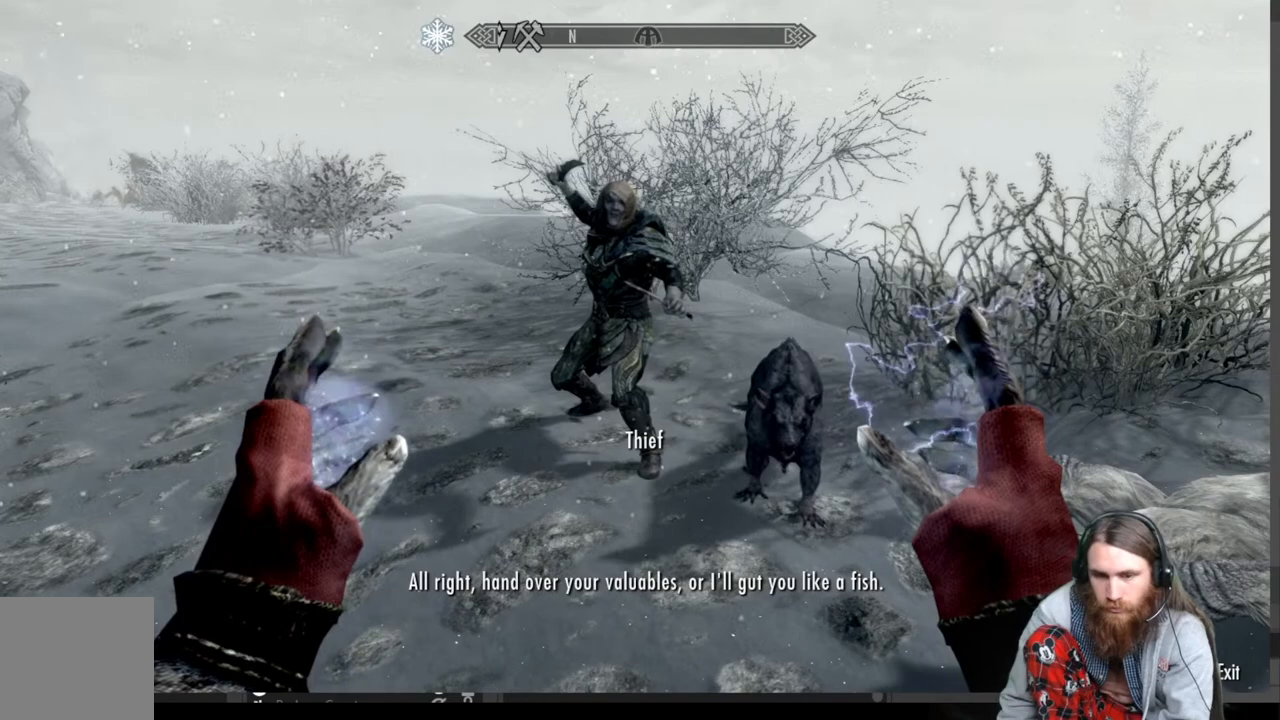
{"buttons": [], "left_stick": "center", "right_stick": "center", "events": []}
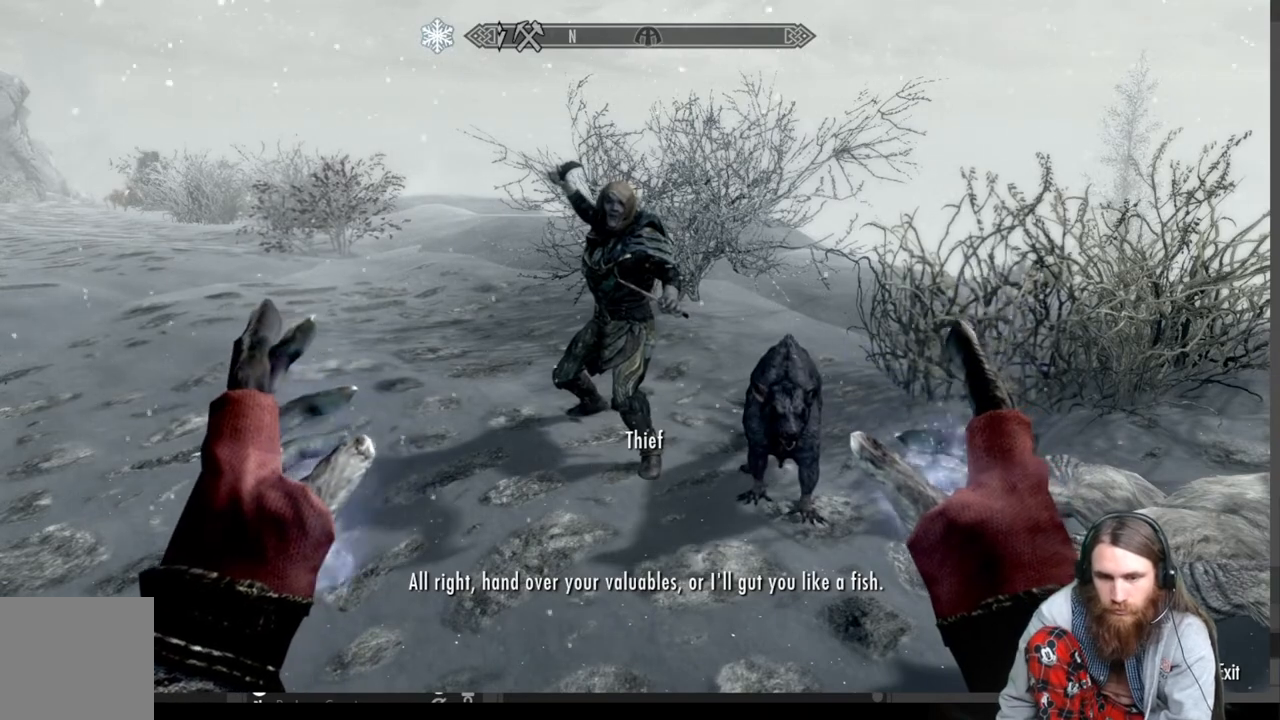
{"buttons": [], "left_stick": "center", "right_stick": "center", "events": []}
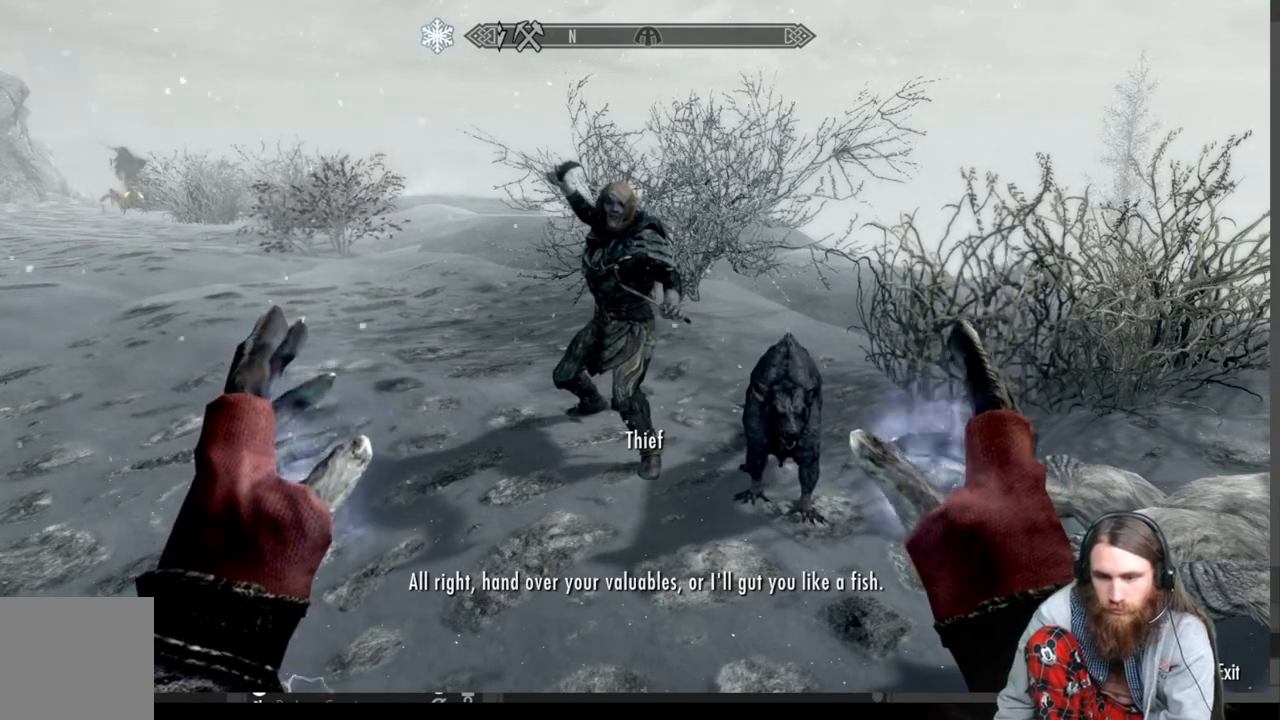
{"buttons": [], "left_stick": "center", "right_stick": "center", "events": []}
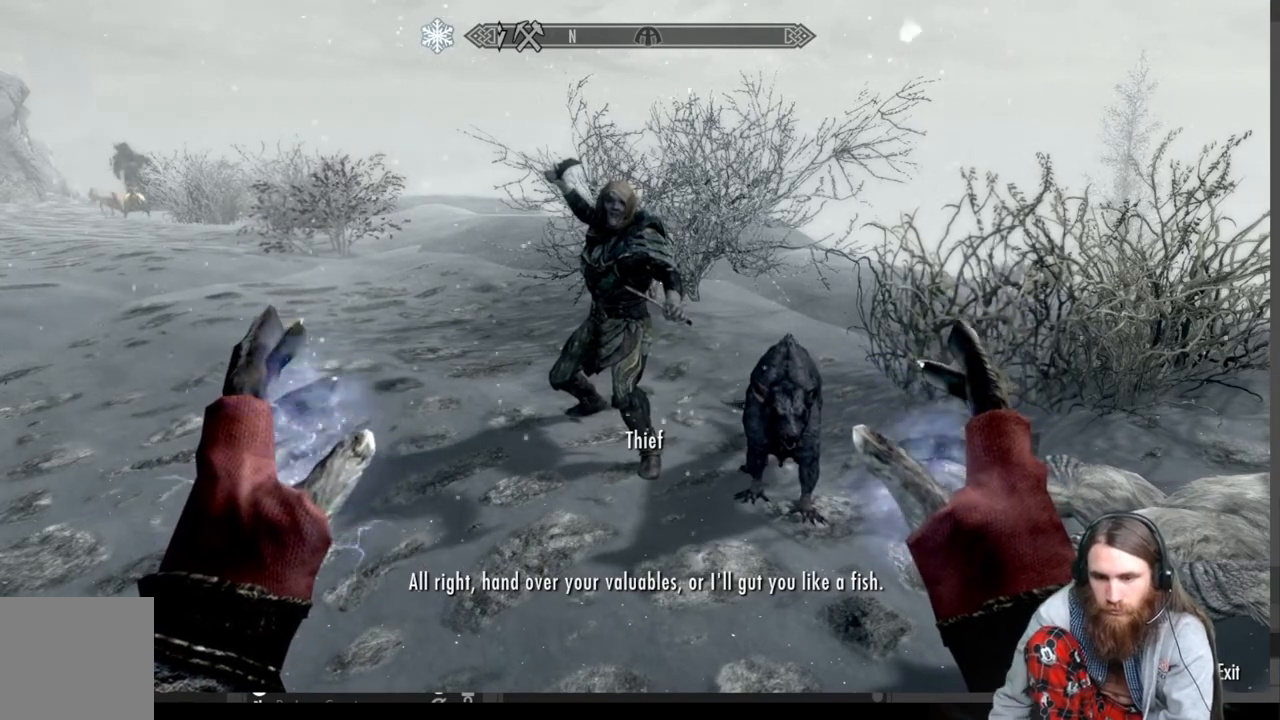
{"buttons": [], "left_stick": "center", "right_stick": "center", "events": []}
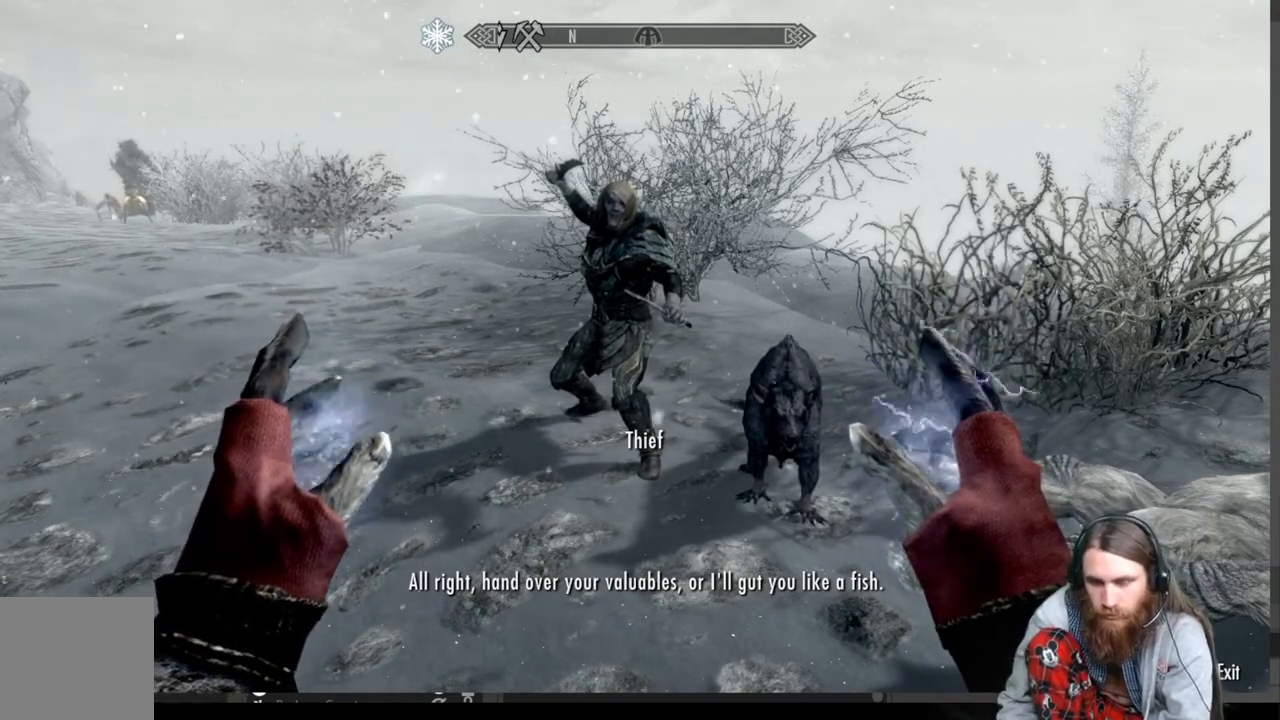
{"buttons": [], "left_stick": "center", "right_stick": "center", "events": []}
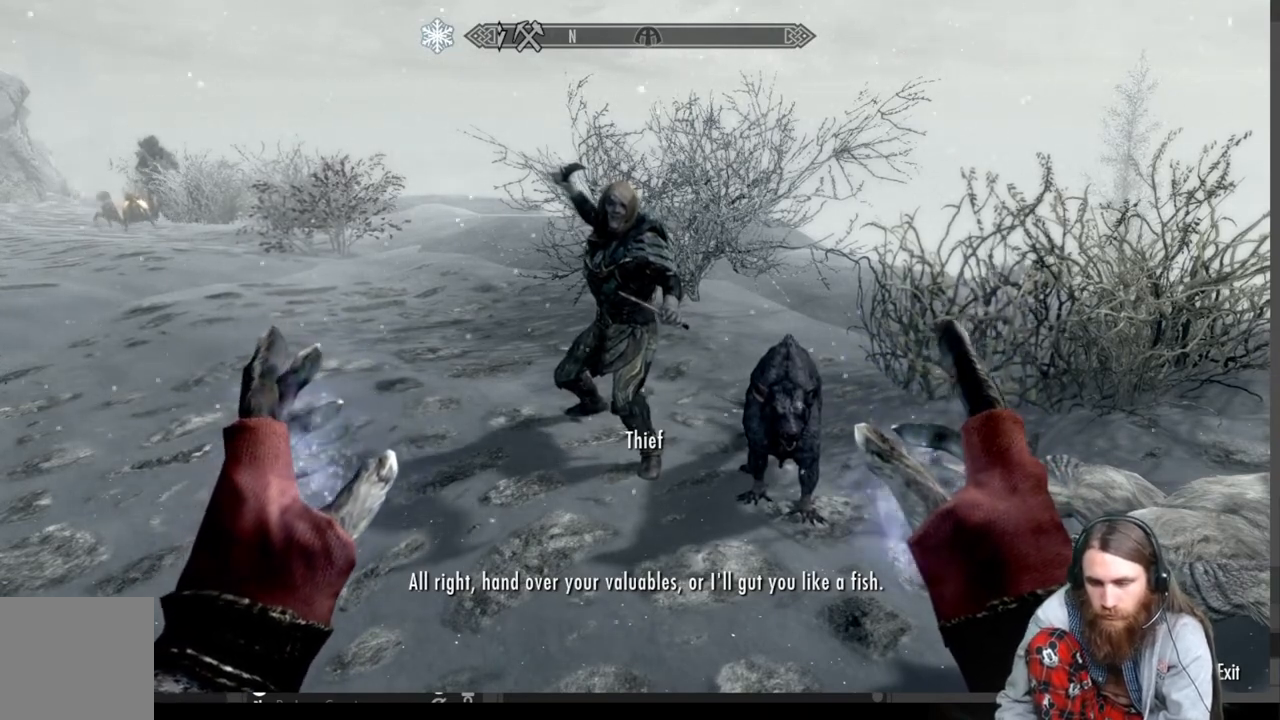
{"buttons": [], "left_stick": "center", "right_stick": "center", "events": []}
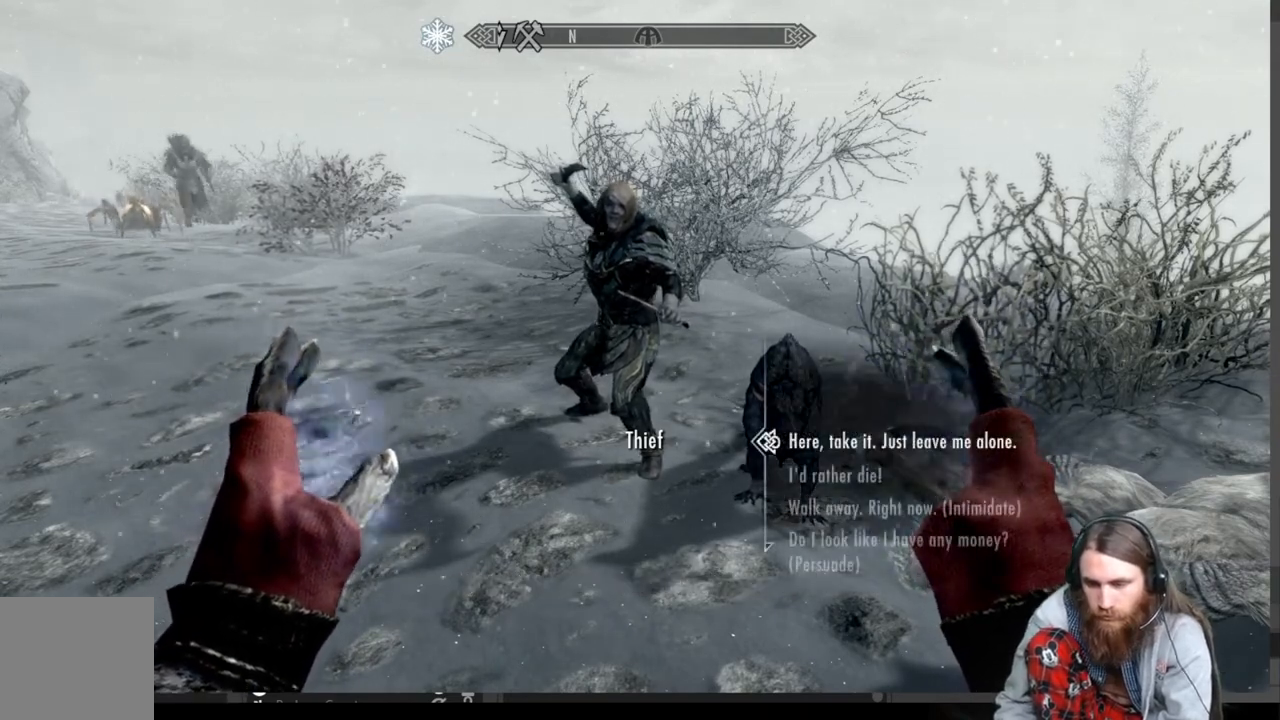
{"buttons": [], "left_stick": "center", "right_stick": "center", "events": [[283, "DPAD_DOWN", "down"], [417, "DPAD_DOWN", "up"]]}
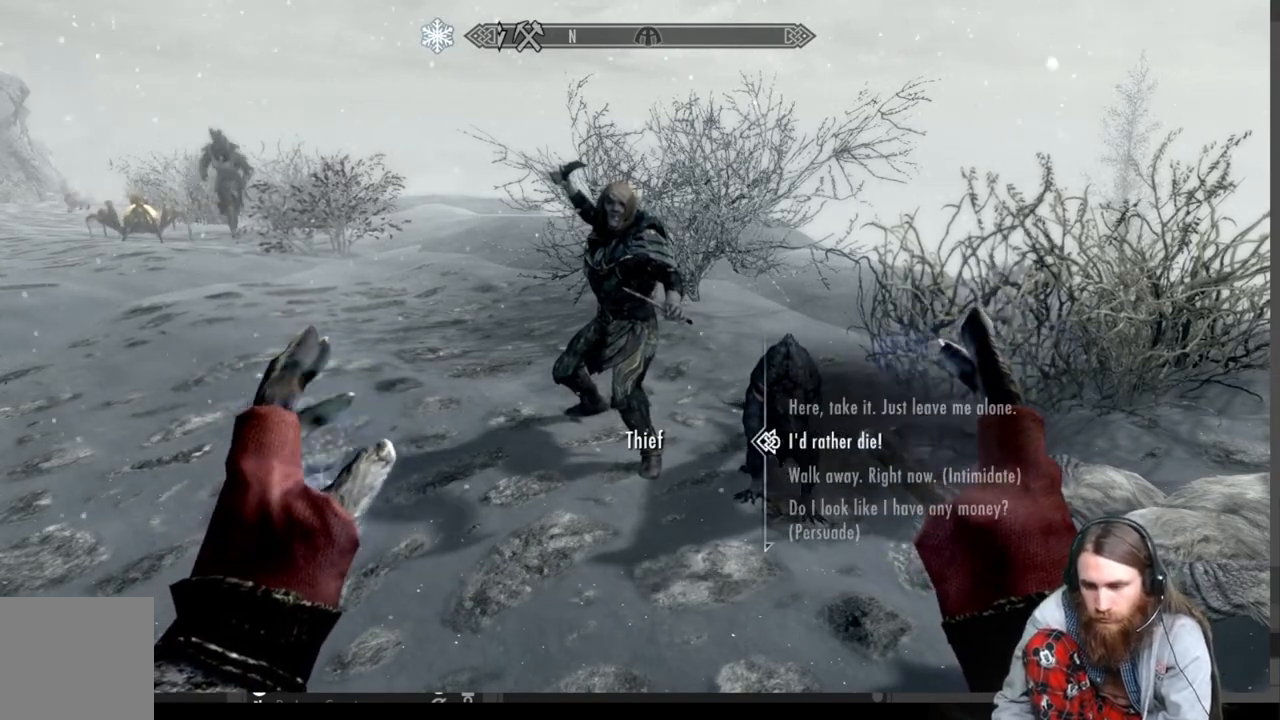
{"buttons": ["DPAD_DOWN"], "left_stick": "center", "right_stick": "center", "events": [[467, "DPAD_DOWN", "down"]]}
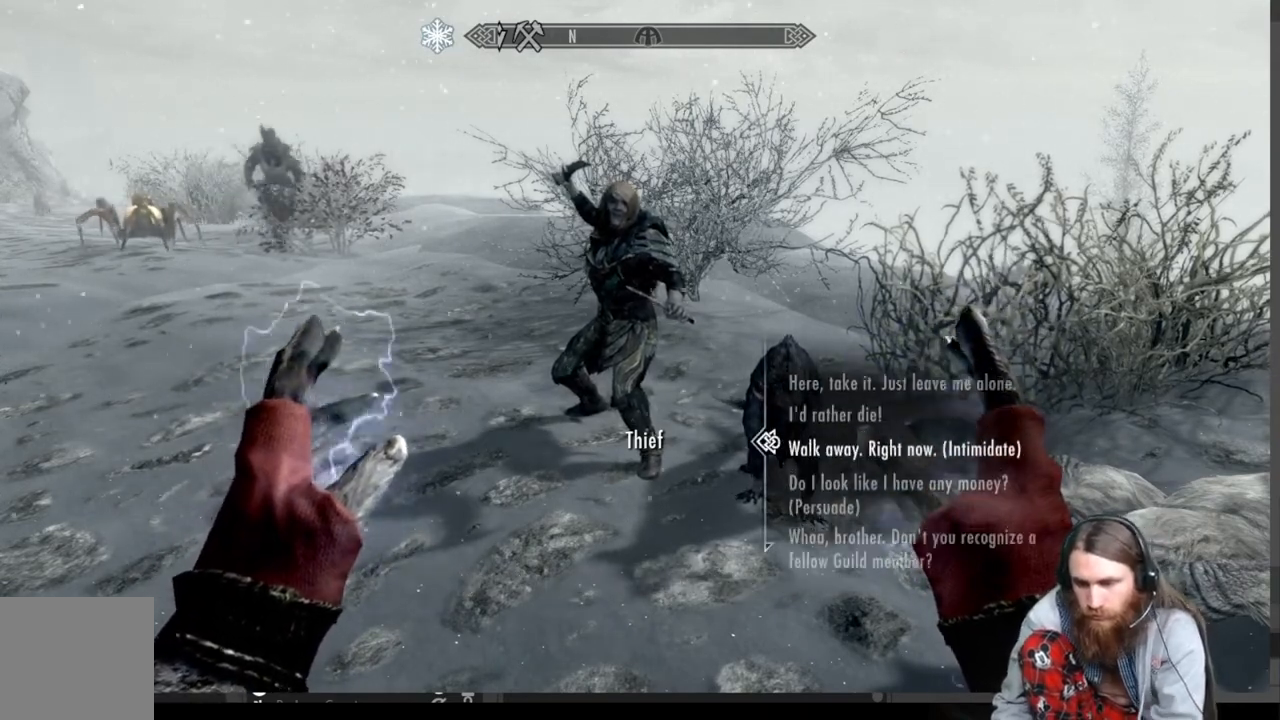
{"buttons": [], "left_stick": "center", "right_stick": "center", "events": [[133, "DPAD_DOWN", "up"]]}
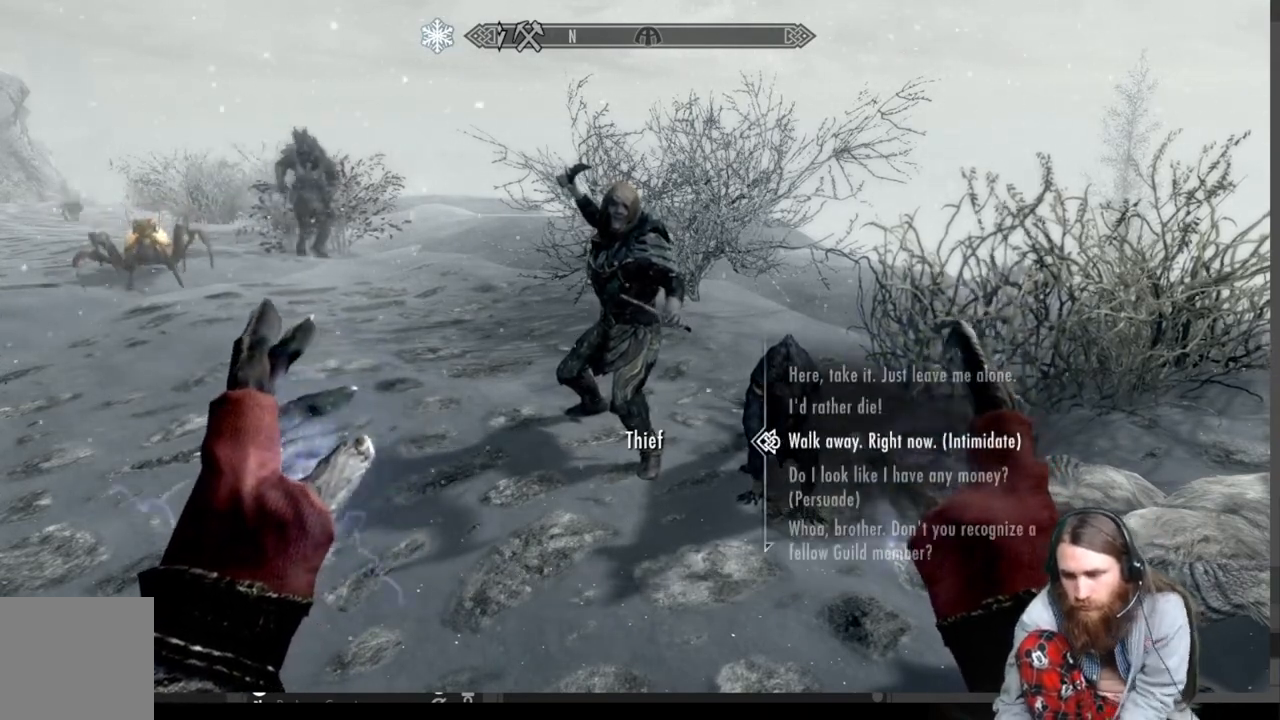
{"buttons": [], "left_stick": "center", "right_stick": "center", "events": [[67, "DPAD_DOWN", "down"], [217, "DPAD_DOWN", "up"]]}
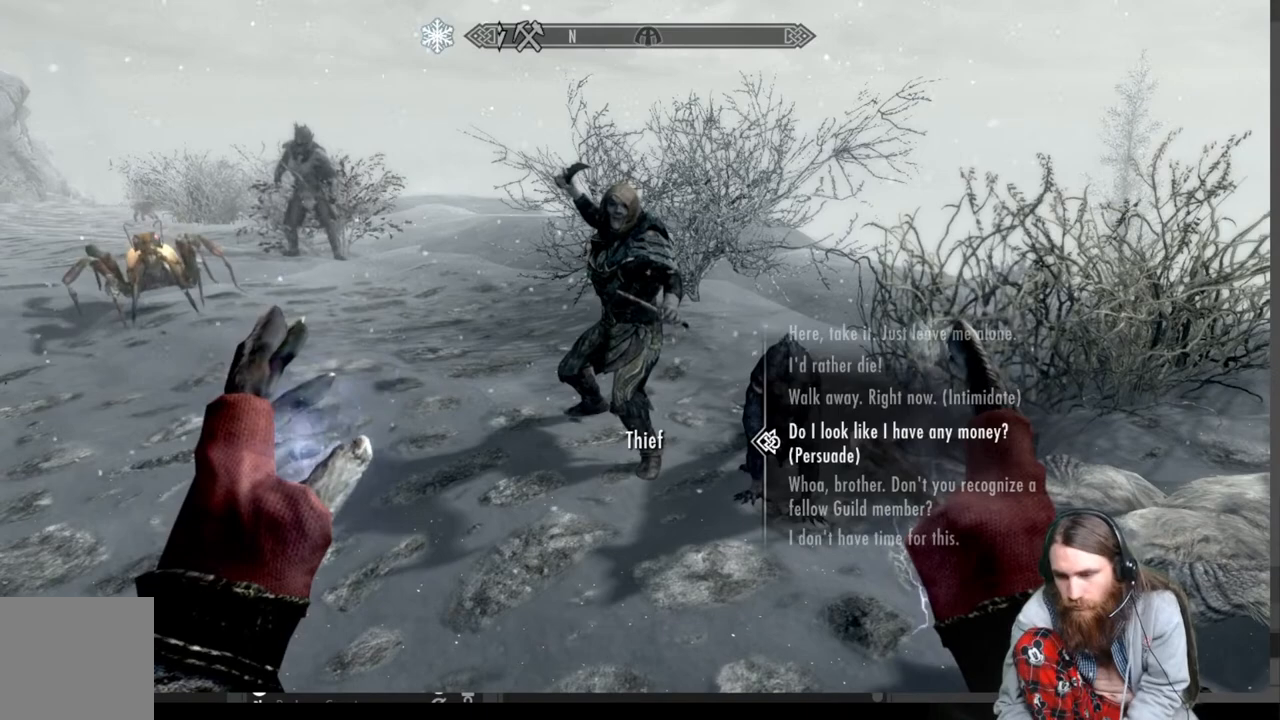
{"buttons": [], "left_stick": "center", "right_stick": "center", "events": []}
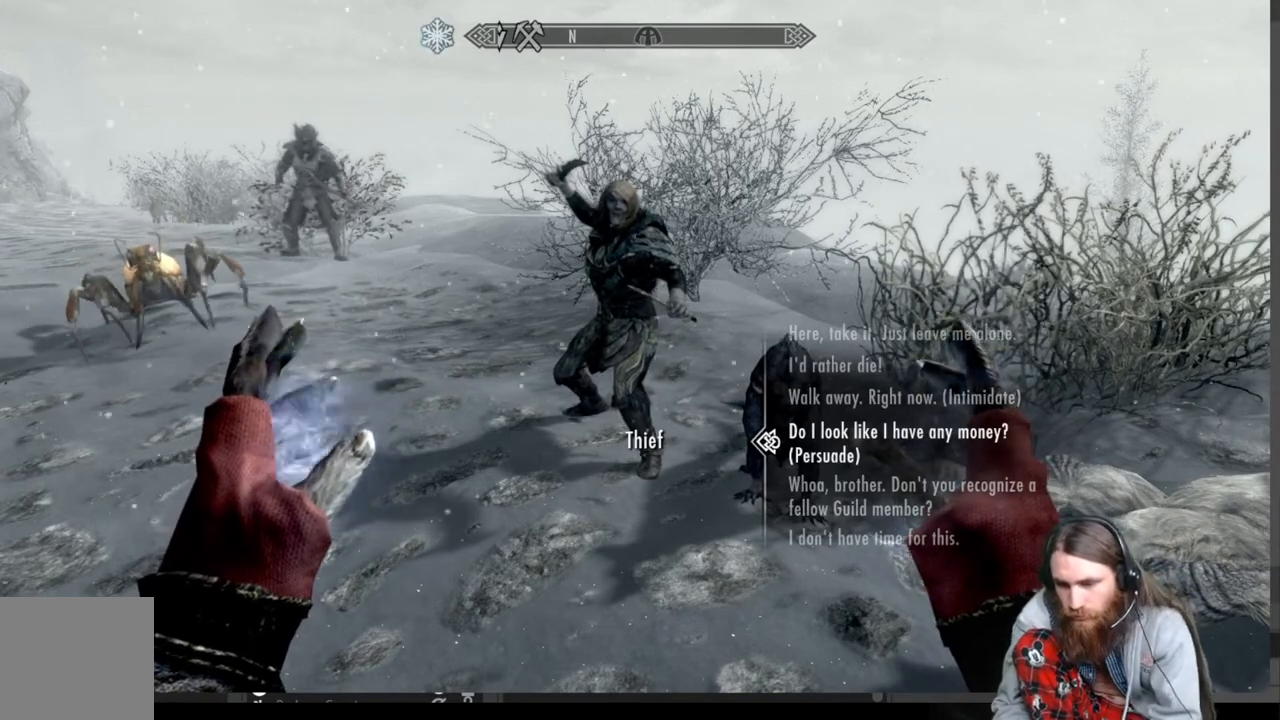
{"buttons": [], "left_stick": "center", "right_stick": "center", "events": [[150, "A", "down"], [350, "A", "up"]]}
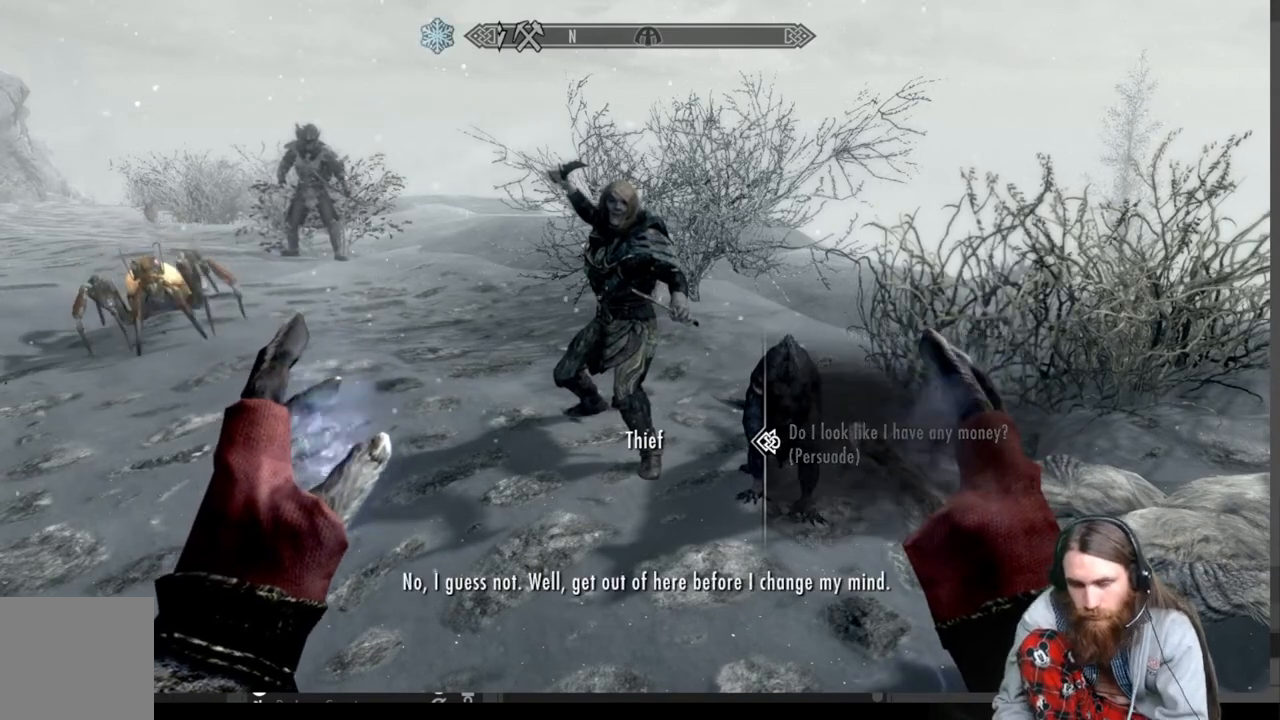
{"buttons": [], "left_stick": "center", "right_stick": "center", "events": []}
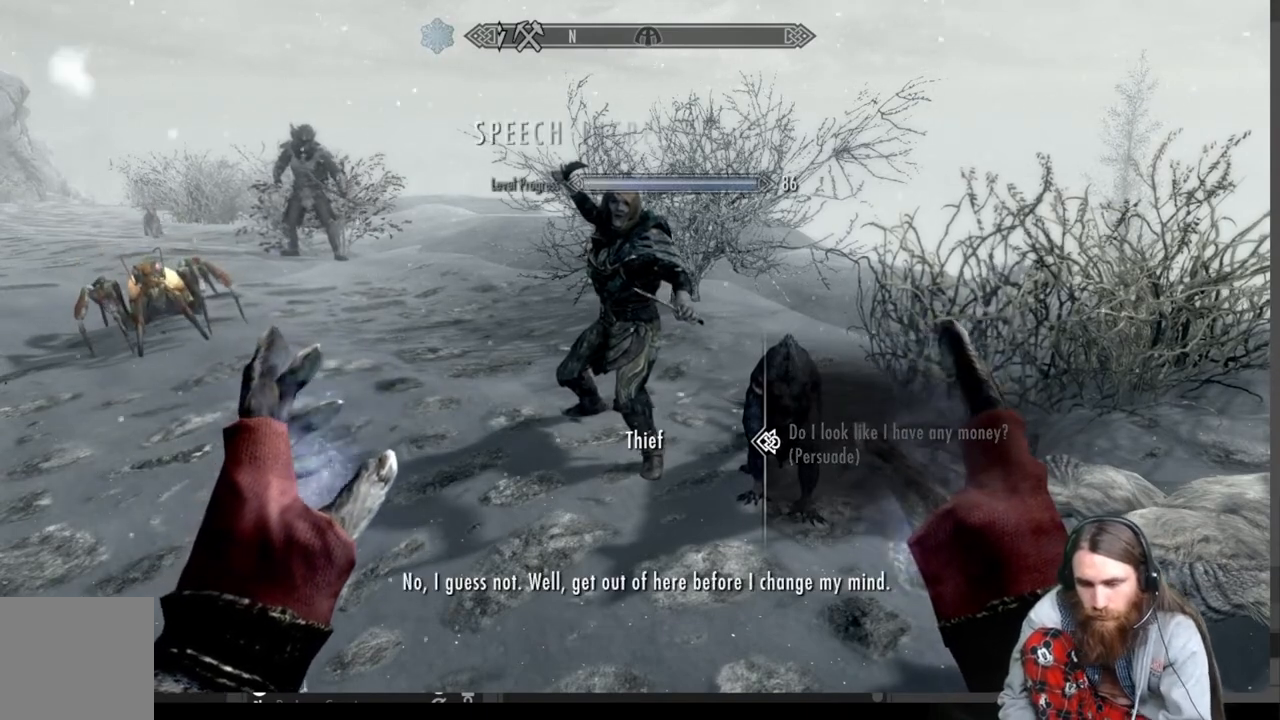
{"buttons": [], "left_stick": "center", "right_stick": "center", "events": []}
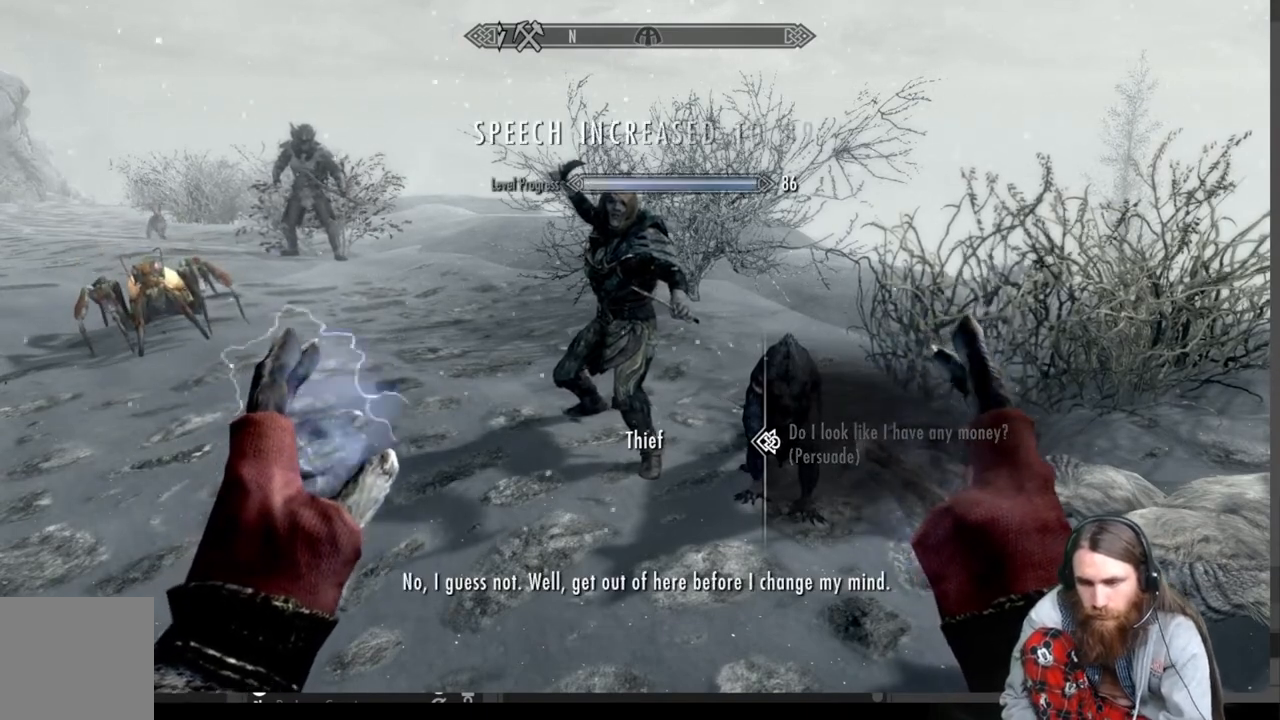
{"buttons": [], "left_stick": "center", "right_stick": "center", "events": []}
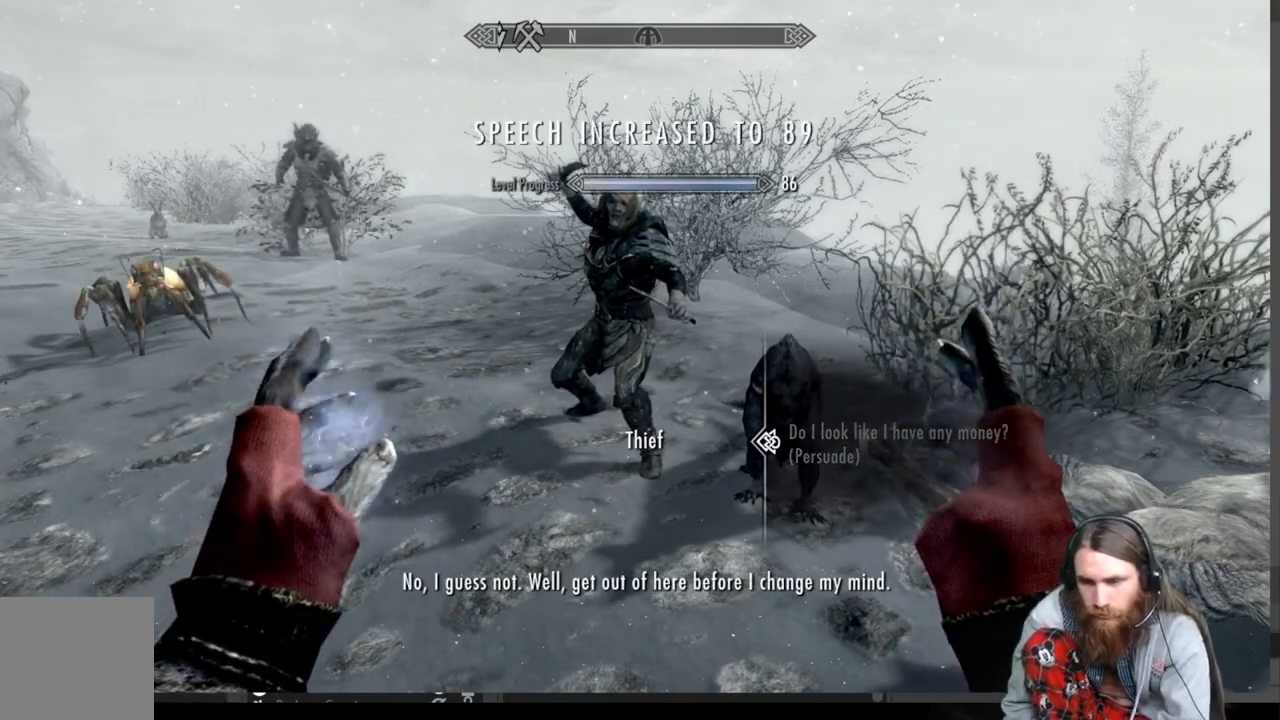
{"buttons": [], "left_stick": "center", "right_stick": "center", "events": []}
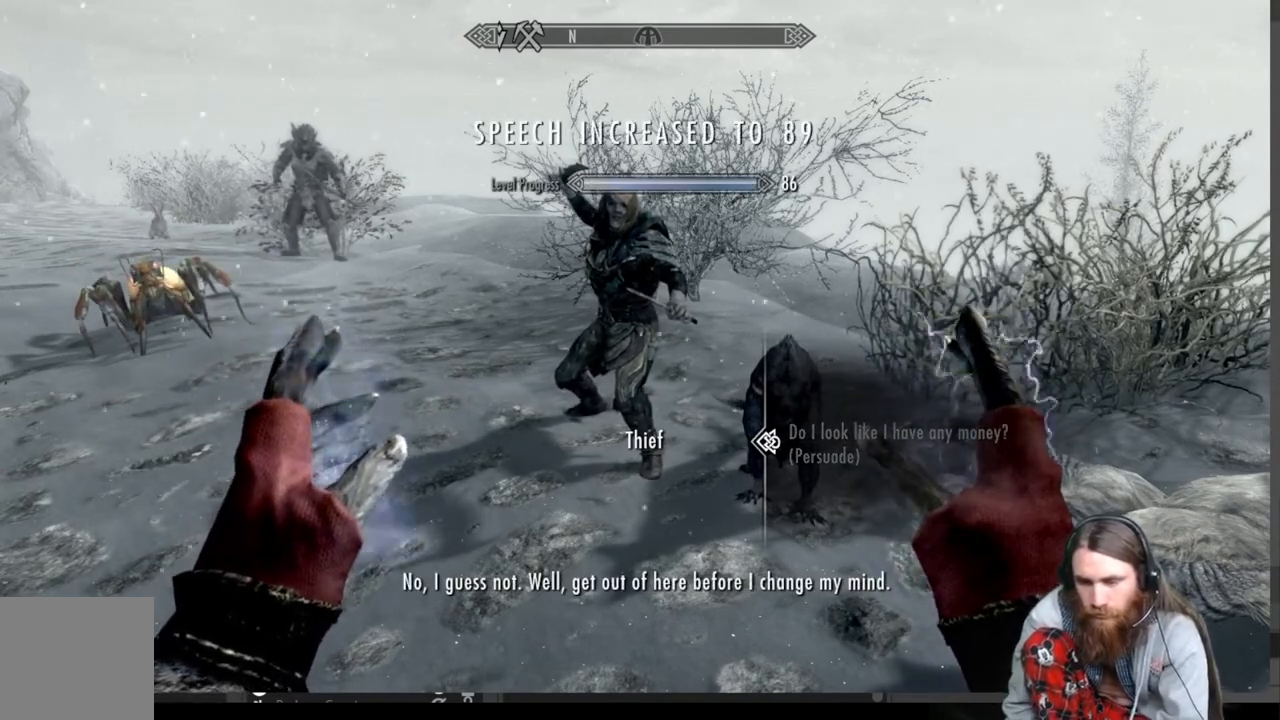
{"buttons": [], "left_stick": "center", "right_stick": "center", "events": []}
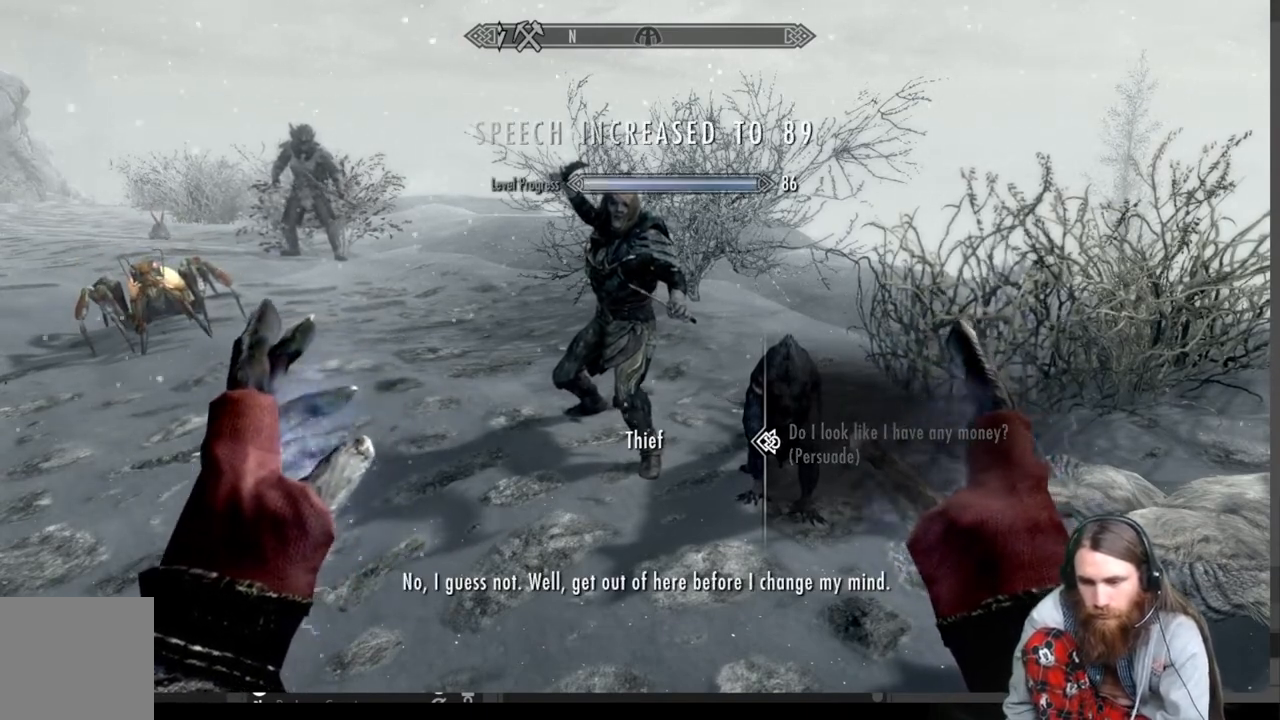
{"buttons": [], "left_stick": "center", "right_stick": "center", "events": []}
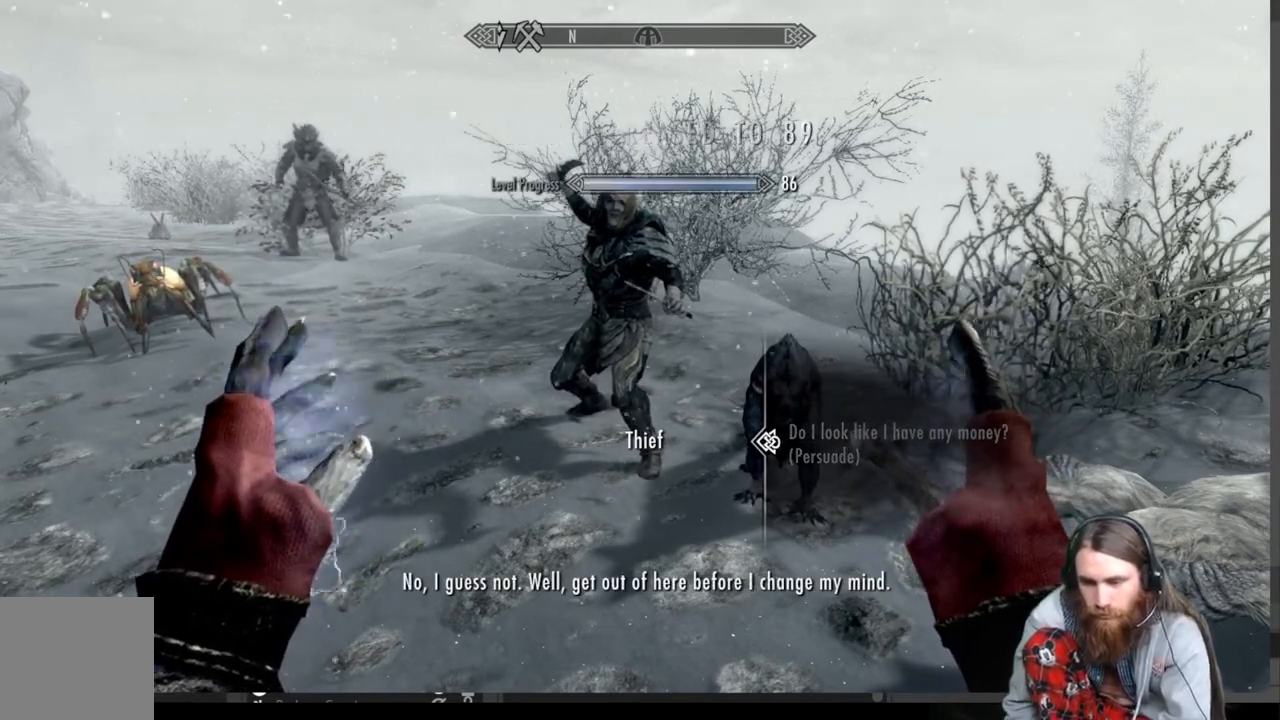
{"buttons": [], "left_stick": "center", "right_stick": "center", "events": []}
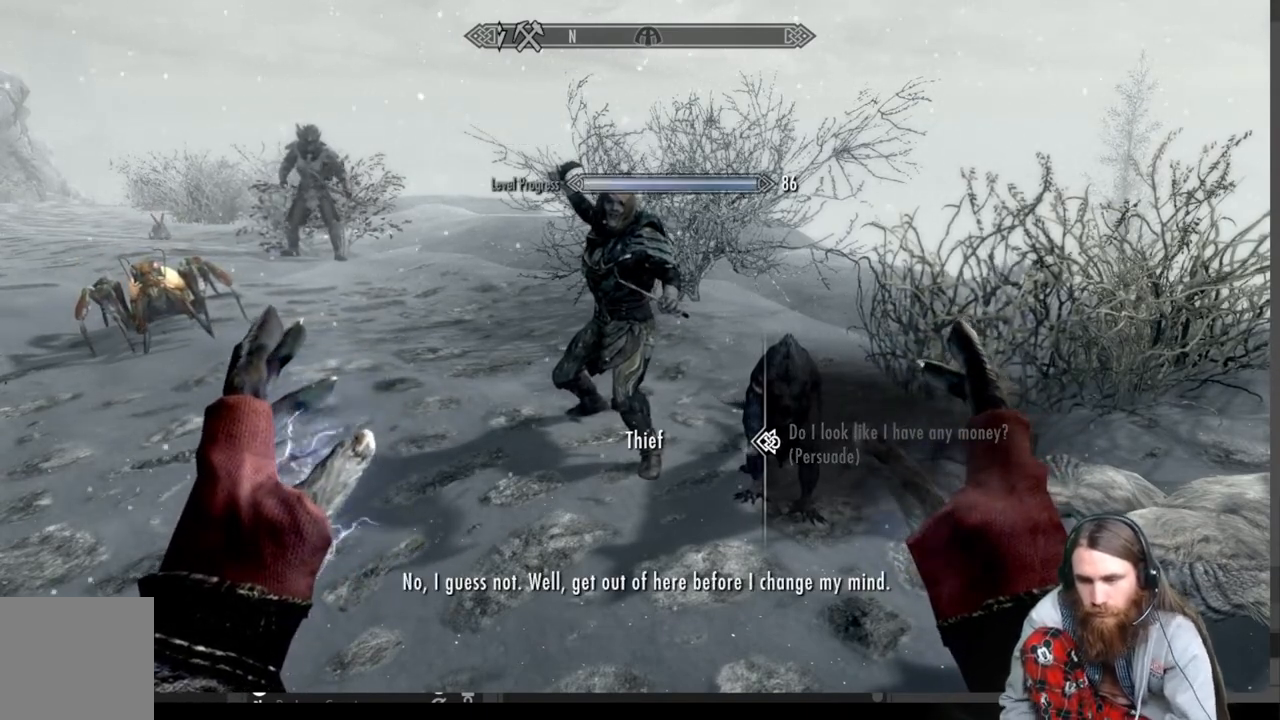
{"buttons": [], "left_stick": "center", "right_stick": "center", "events": []}
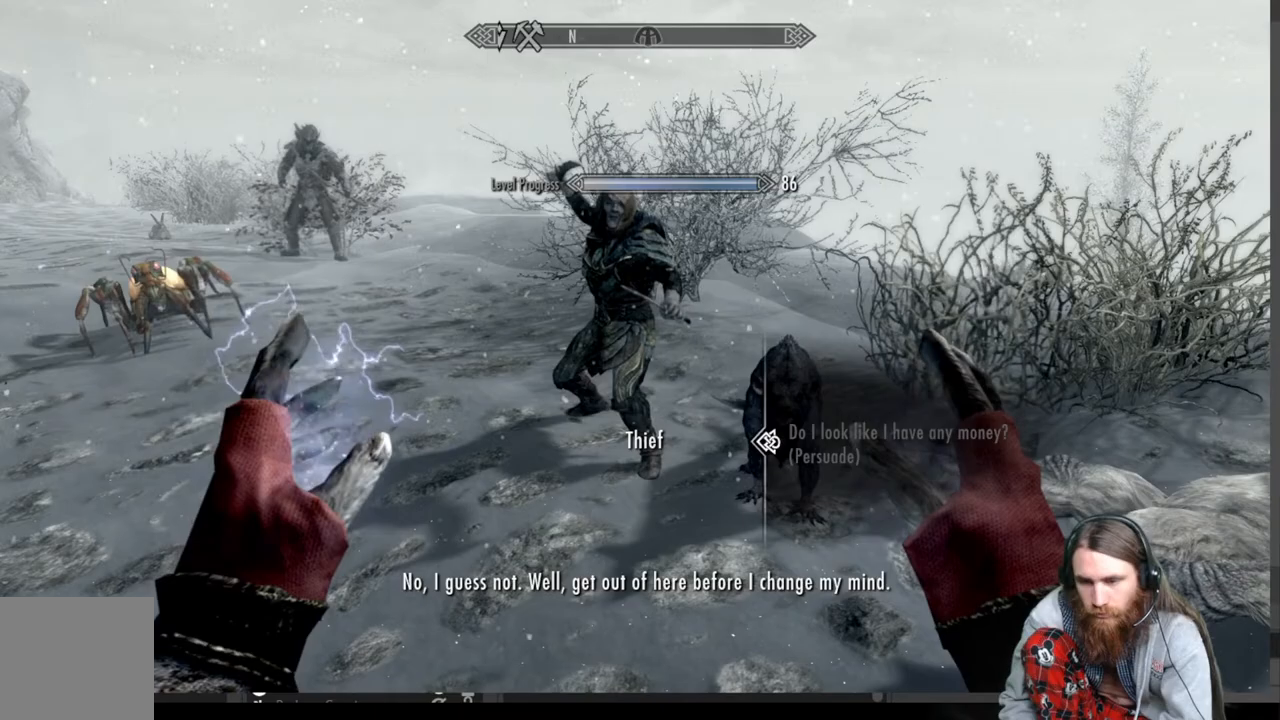
{"buttons": ["A"], "left_stick": "center", "right_stick": "center", "events": [[500, "A", "down"]]}